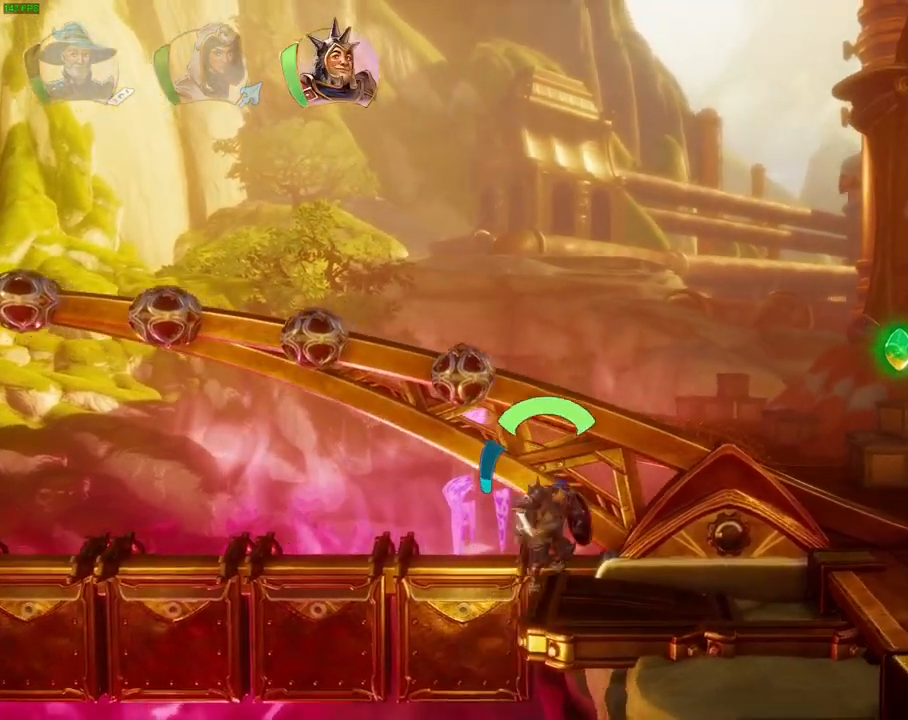
Gameplay with a controller (PlayStation layout); each line is a JSON object with the inputs held at the frame after it (dt_ms = milliseconds from this image to that frame). "events" lists button and stick changes between this image and that frame as [ms after this image, input, new state], when the widget could be followed in between. Not read: DPAD_RIGHT HOME TOUCHPAD.
{"dt_ms": 500, "buttons": ["CROSS"], "left_stick": "right", "right_stick": "center", "events": [[67, "CROSS", "up"], [350, "CROSS", "down"]]}
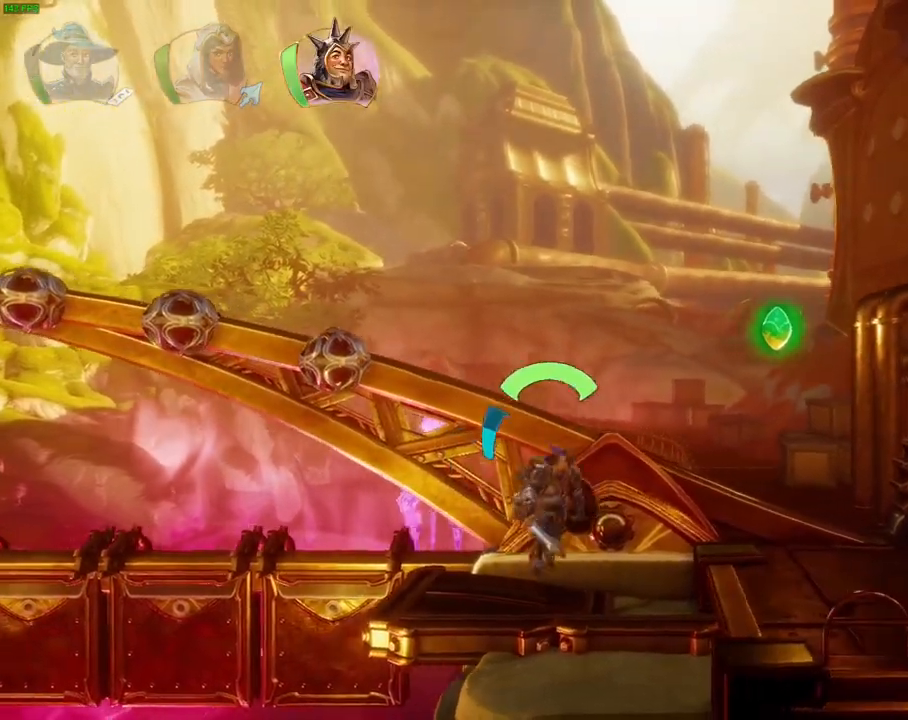
{"dt_ms": 500, "buttons": [], "left_stick": "right", "right_stick": "center", "events": [[83, "CROSS", "up"], [100, "L1", "down"], [150, "L1", "up"], [300, "L1", "down"], [367, "SQUARE", "down"], [383, "L1", "up"], [467, "SQUARE", "up"]]}
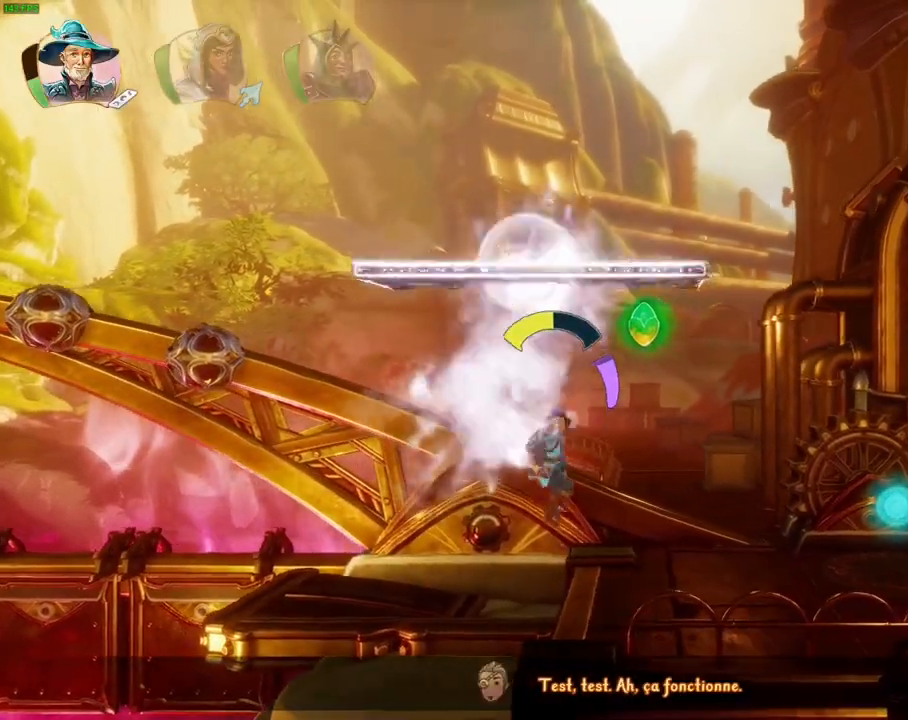
{"dt_ms": 1000, "buttons": ["R2"], "left_stick": "right", "right_stick": "right", "events": [[50, "R2", "down"], [150, "SQUARE", "down"], [300, "SQUARE", "up"], [417, "right_stick", "right"], [633, "right_stick", "center"], [683, "SQUARE", "down"], [750, "SQUARE", "up"], [867, "right_stick", "down-right"], [967, "right_stick", "right"]]}
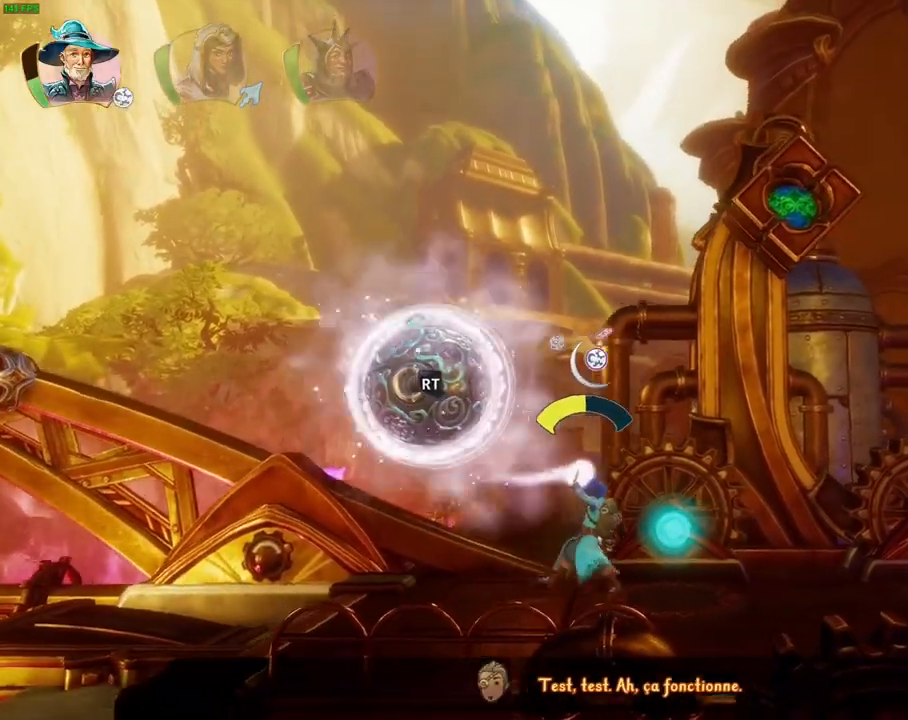
{"dt_ms": 500, "buttons": ["R2"], "left_stick": "right", "right_stick": "down-right", "events": [[133, "right_stick", "down-right"]]}
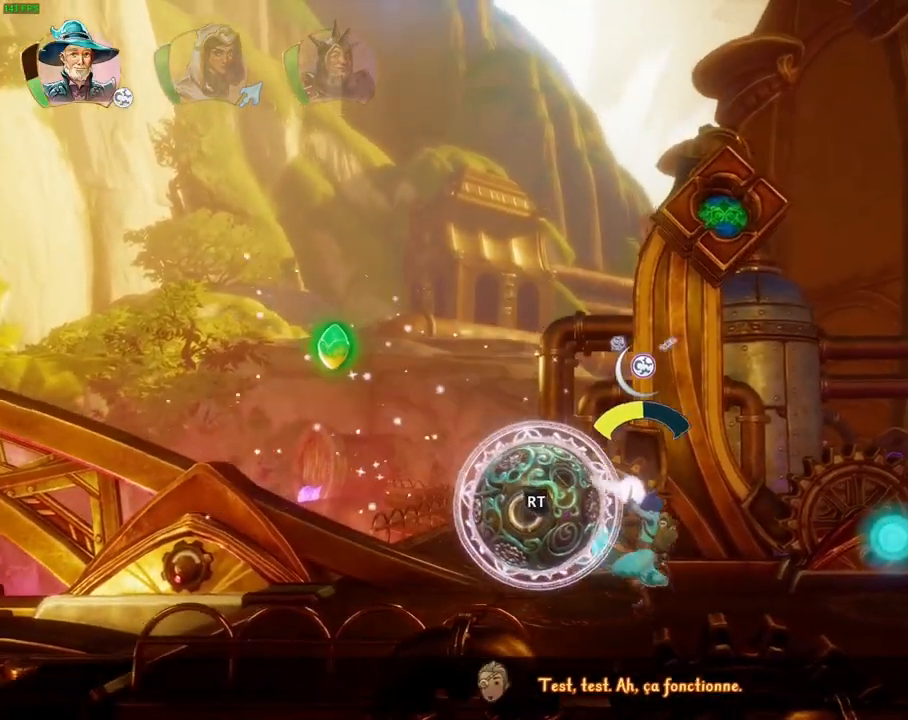
{"dt_ms": 500, "buttons": [], "left_stick": "left", "right_stick": "center", "events": [[33, "left_stick", "center"], [83, "right_stick", "center"], [117, "R2", "up"], [217, "left_stick", "left"], [233, "CROSS", "down"], [417, "CROSS", "up"]]}
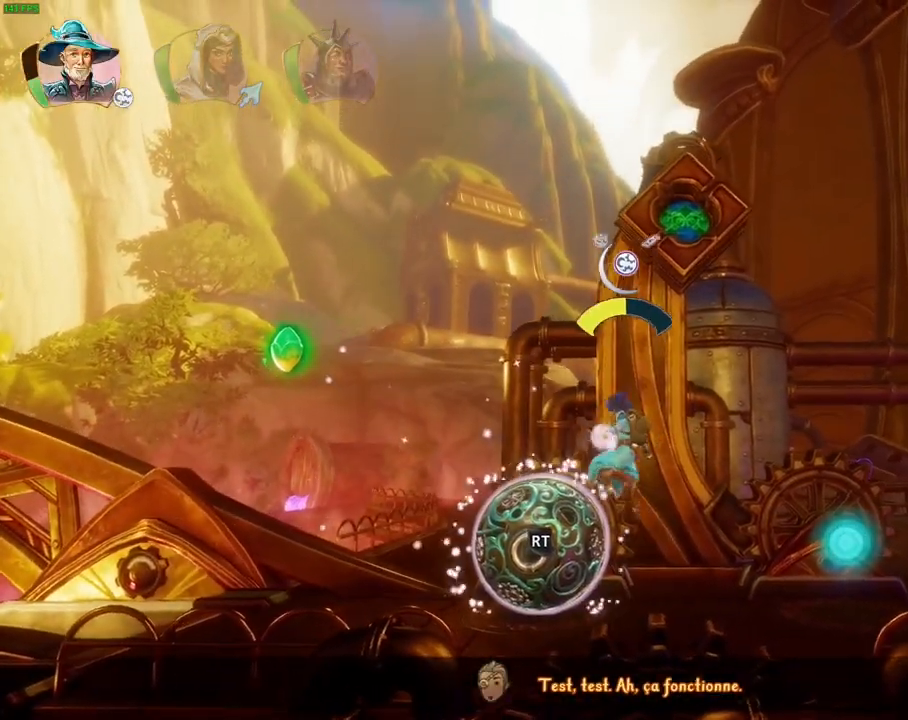
{"dt_ms": 500, "buttons": ["R2"], "left_stick": "left", "right_stick": "center", "events": [[50, "SQUARE", "down"], [117, "SQUARE", "up"], [167, "R2", "down"], [233, "right_stick", "down-left"], [450, "right_stick", "center"]]}
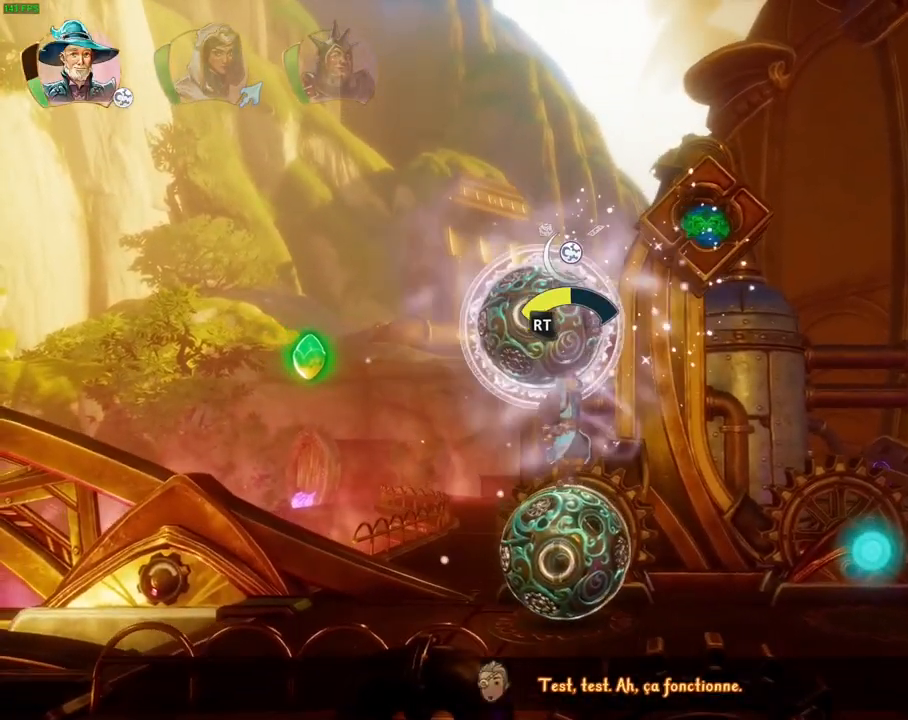
{"dt_ms": 500, "buttons": ["R2"], "left_stick": "right", "right_stick": "center", "events": [[67, "SQUARE", "down"], [167, "SQUARE", "up"], [233, "right_stick", "down-left"], [433, "right_stick", "center"], [467, "left_stick", "right"]]}
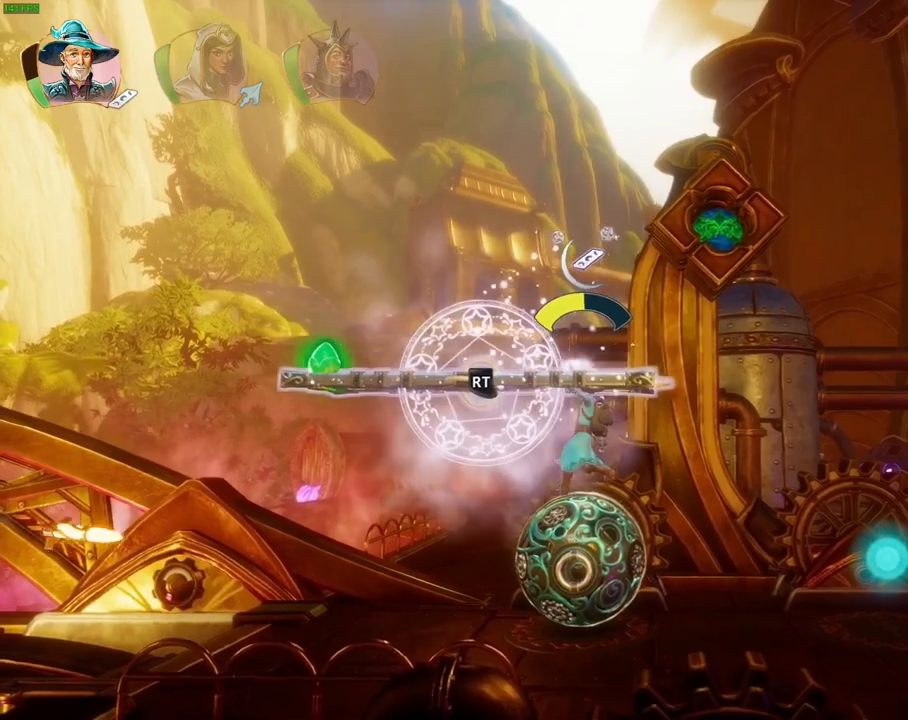
{"dt_ms": 500, "buttons": ["R2"], "left_stick": "right", "right_stick": "down-left", "events": [[83, "SQUARE", "down"], [233, "SQUARE", "up"], [350, "right_stick", "down-left"]]}
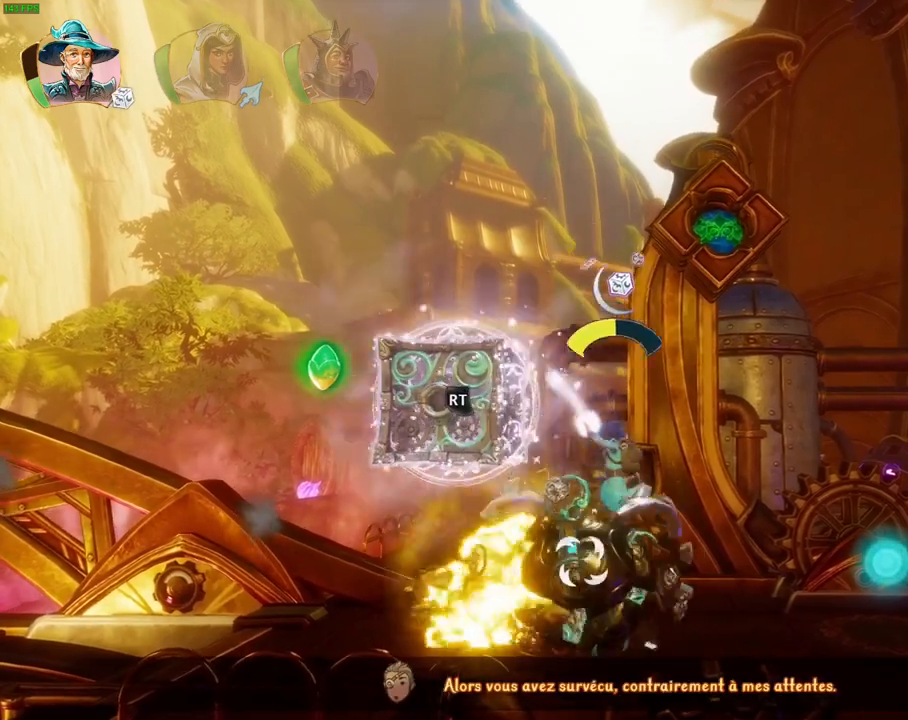
{"dt_ms": 500, "buttons": ["R2"], "left_stick": "right", "right_stick": "center", "events": [[200, "right_stick", "center"], [233, "R2", "up"], [333, "SQUARE", "down"], [400, "SQUARE", "up"], [483, "R2", "down"]]}
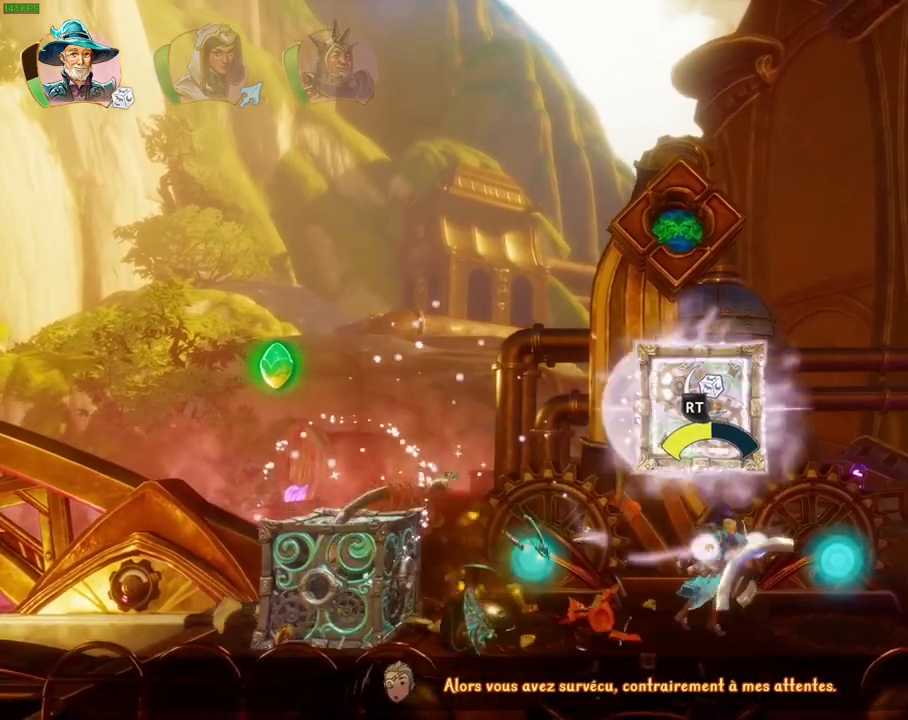
{"dt_ms": 500, "buttons": ["R2"], "left_stick": "center", "right_stick": "down-left", "events": [[150, "left_stick", "center"], [167, "SQUARE", "down"], [200, "left_stick", "left"], [283, "SQUARE", "up"], [350, "right_stick", "down-left"], [467, "left_stick", "center"]]}
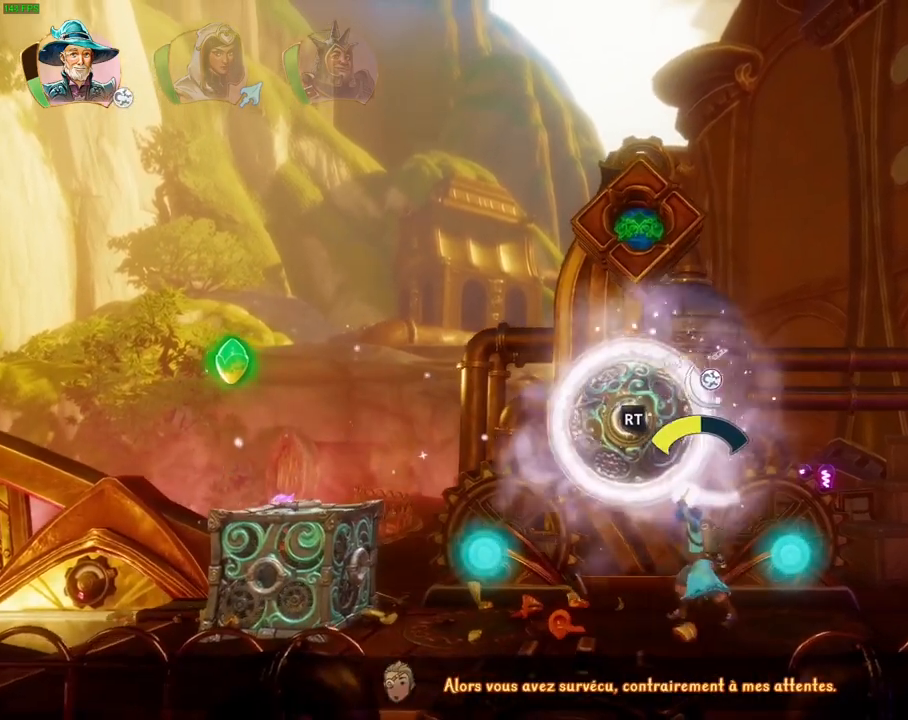
{"dt_ms": 1000, "buttons": ["CROSS"], "left_stick": "left", "right_stick": "center", "events": [[383, "right_stick", "center"], [400, "R2", "up"], [500, "left_stick", "left"], [533, "CROSS", "down"]]}
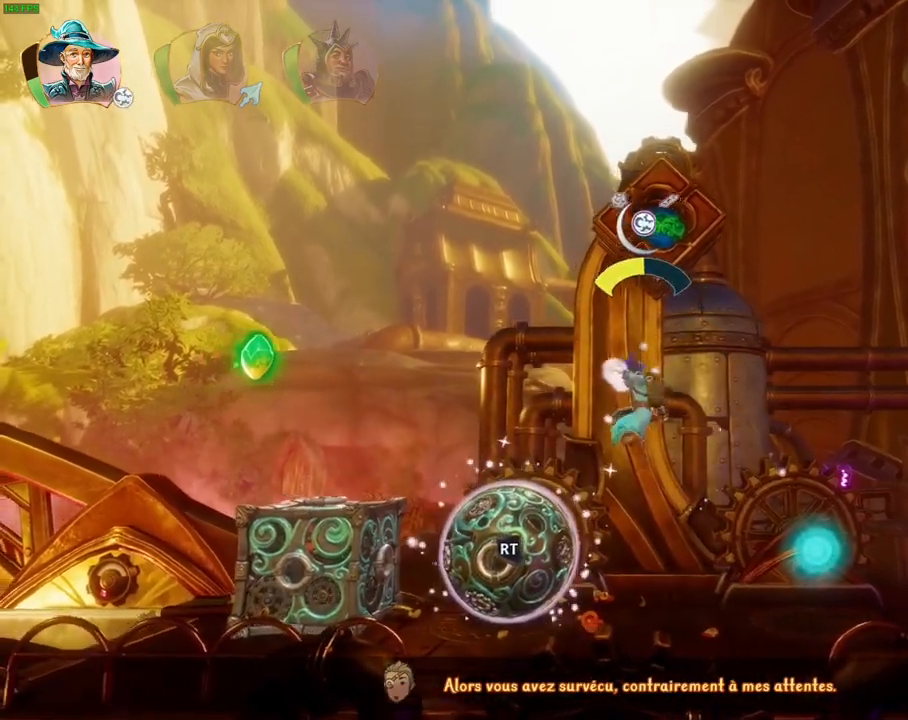
{"dt_ms": 500, "buttons": [], "left_stick": "center", "right_stick": "center", "events": [[283, "CROSS", "up"], [500, "left_stick", "center"]]}
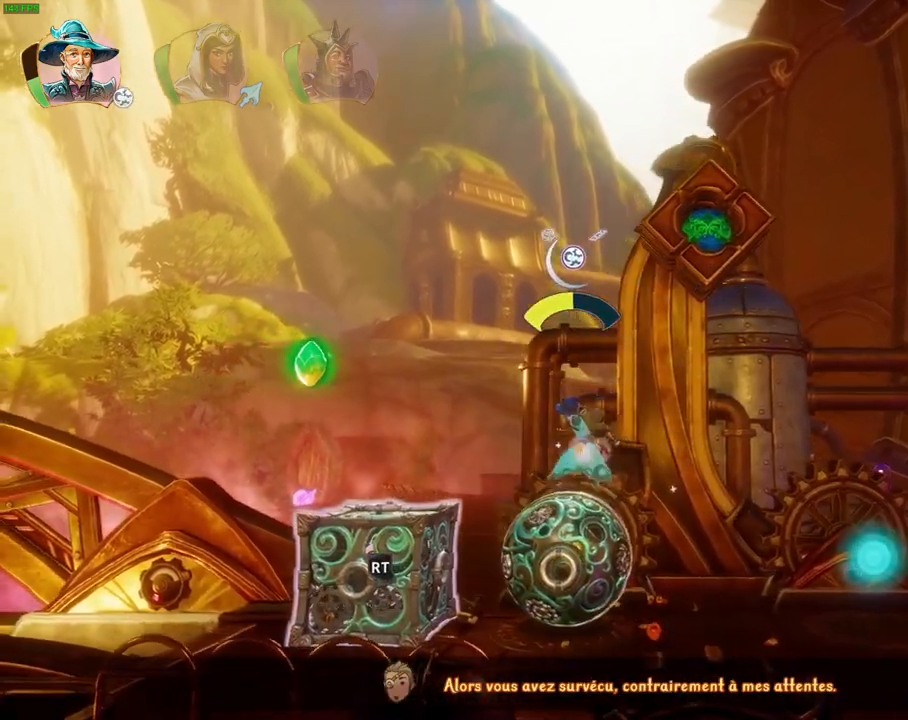
{"dt_ms": 500, "buttons": ["R2"], "left_stick": "right", "right_stick": "right", "events": [[33, "left_stick", "right"], [233, "R2", "down"], [333, "right_stick", "right"]]}
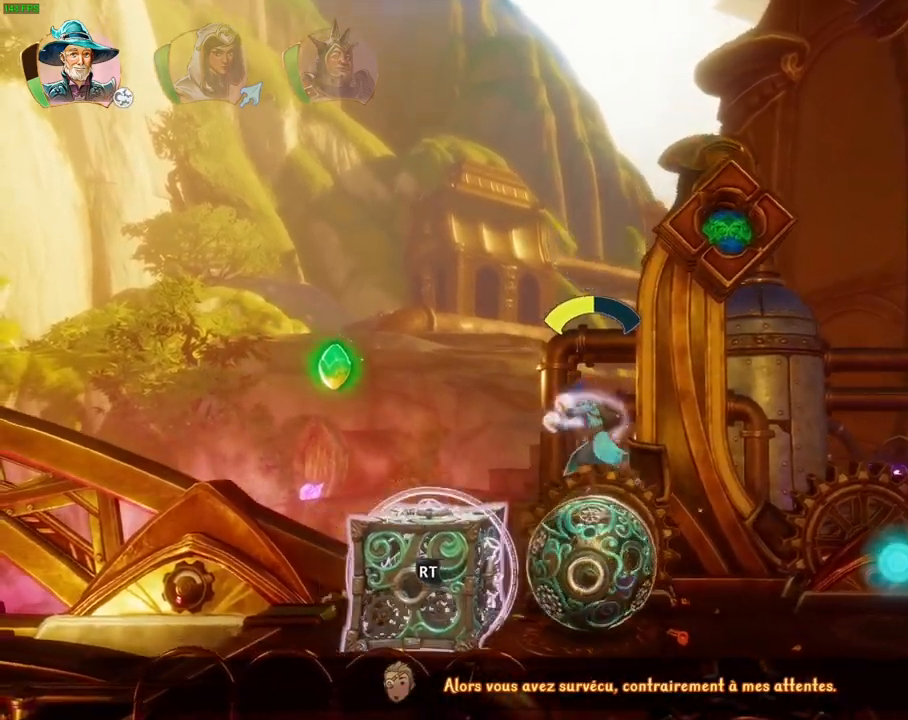
{"dt_ms": 500, "buttons": ["R2"], "left_stick": "right", "right_stick": "right", "events": []}
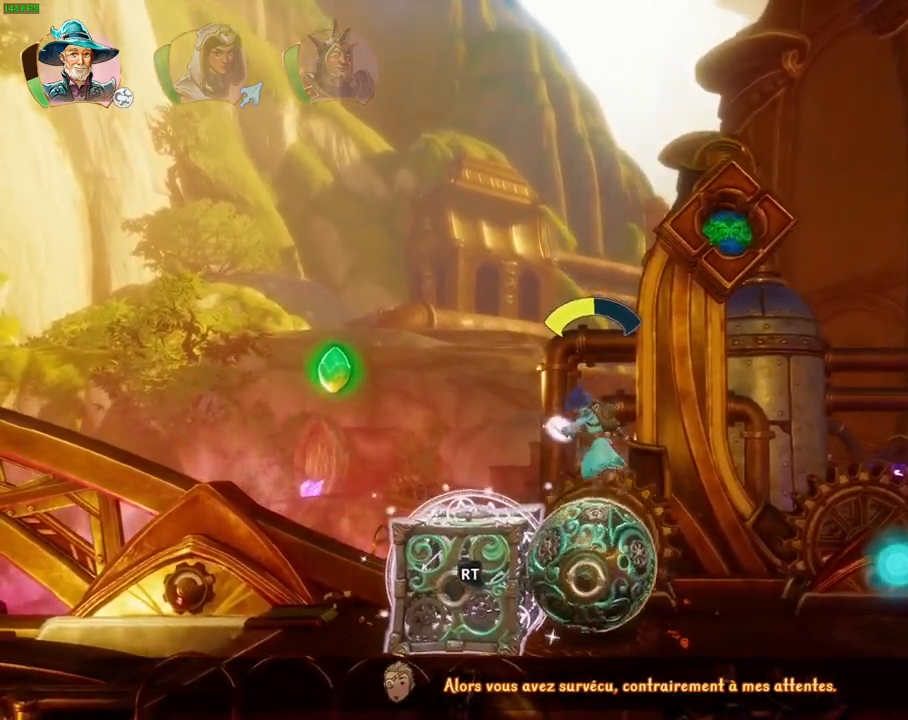
{"dt_ms": 500, "buttons": ["R2"], "left_stick": "right", "right_stick": "right", "events": []}
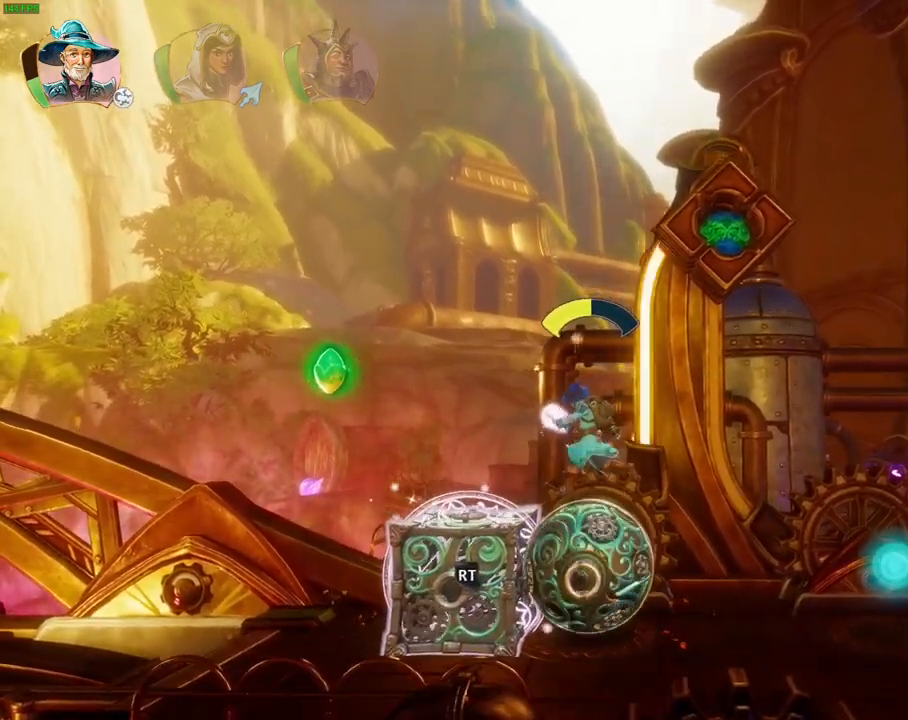
{"dt_ms": 500, "buttons": ["R2", "L3"], "left_stick": "right", "right_stick": "right", "events": [[400, "L3", "down"]]}
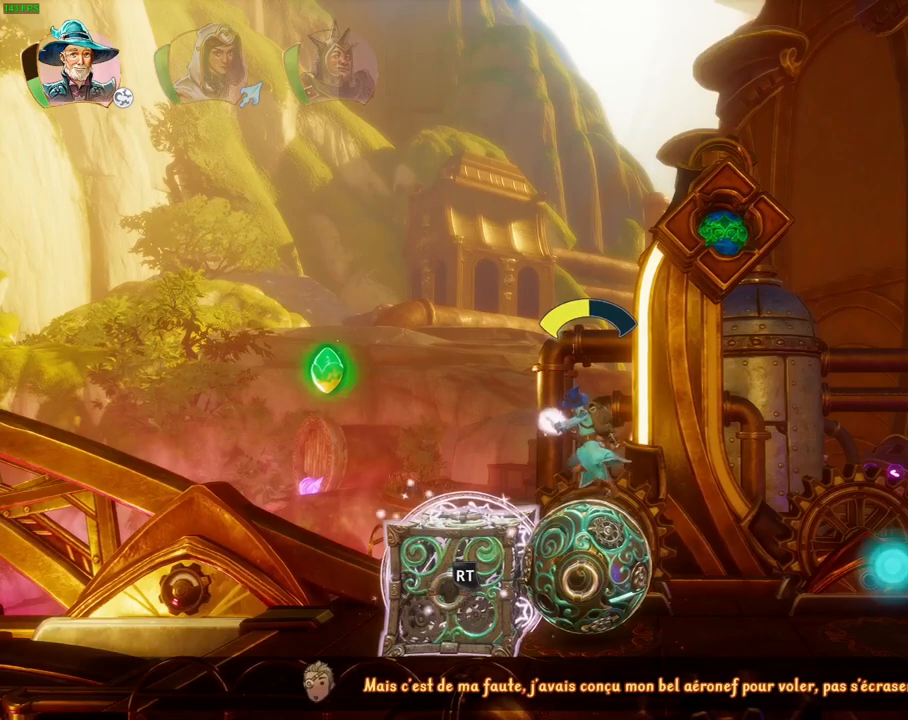
{"dt_ms": 500, "buttons": ["R2"], "left_stick": "right", "right_stick": "center", "events": [[17, "right_stick", "center"], [33, "L3", "up"], [33, "R2", "up"], [167, "CROSS", "down"], [267, "CROSS", "up"], [350, "SQUARE", "down"], [433, "SQUARE", "up"], [467, "R2", "down"]]}
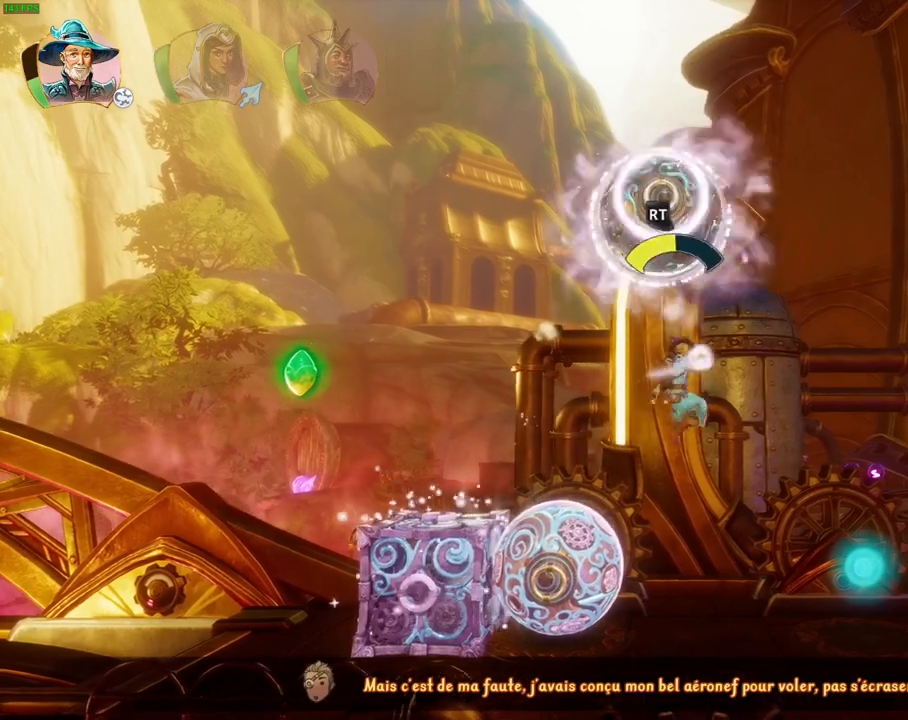
{"dt_ms": 500, "buttons": ["R2"], "left_stick": "right", "right_stick": "down-right", "events": [[50, "left_stick", "center"], [50, "right_stick", "right"], [167, "left_stick", "right"], [267, "right_stick", "down-right"]]}
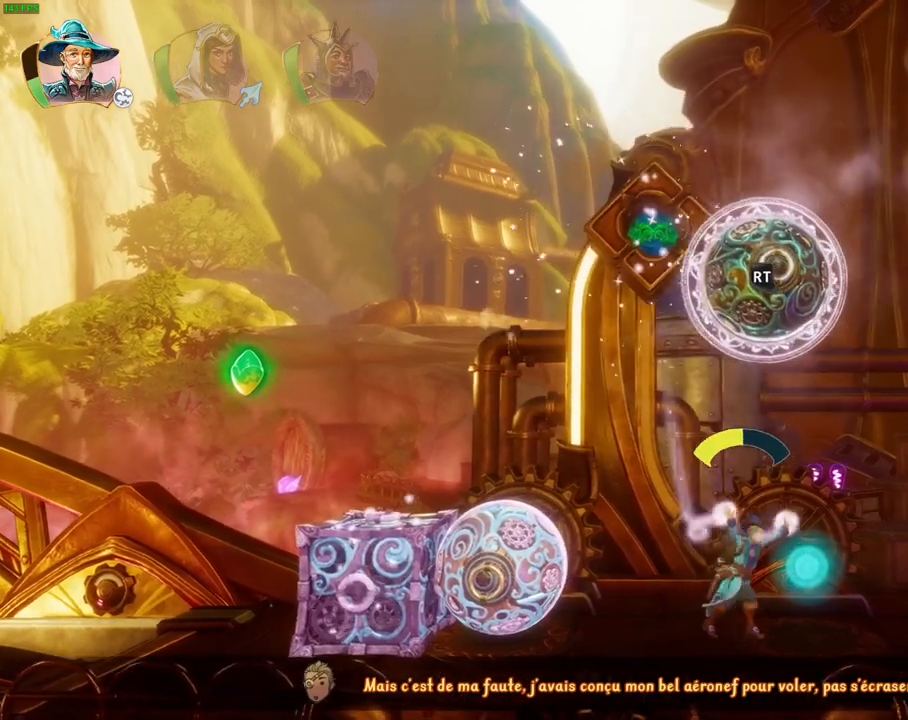
{"dt_ms": 500, "buttons": ["R2"], "left_stick": "left", "right_stick": "down", "events": [[33, "right_stick", "down"], [117, "left_stick", "left"], [183, "right_stick", "down-right"], [483, "right_stick", "down"]]}
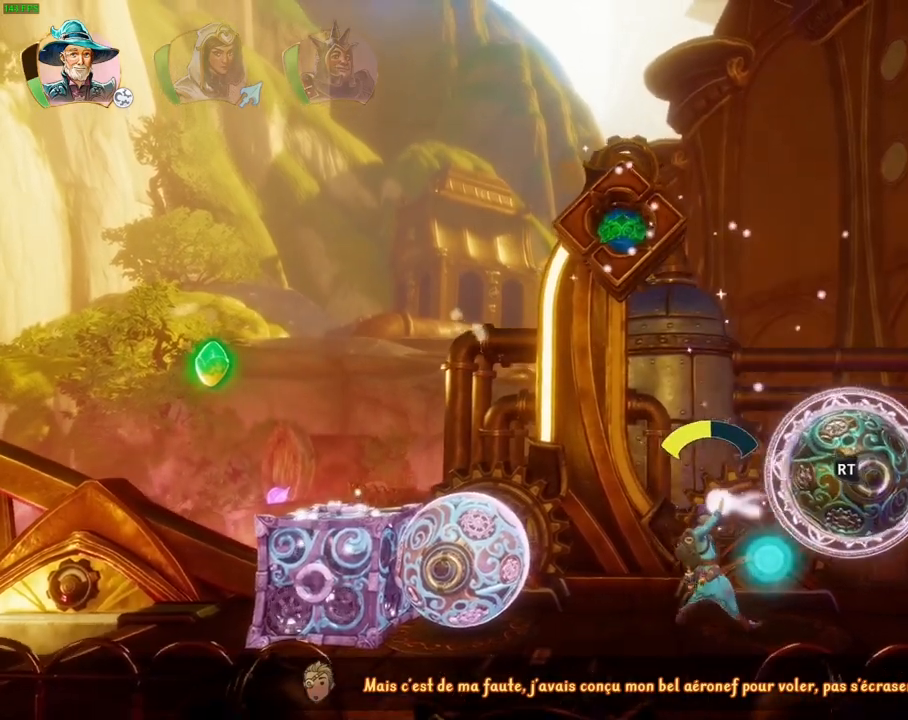
{"dt_ms": 500, "buttons": [], "left_stick": "center", "right_stick": "center", "events": [[117, "left_stick", "center"], [117, "right_stick", "down-left"], [250, "right_stick", "left"], [400, "right_stick", "center"], [467, "R2", "up"]]}
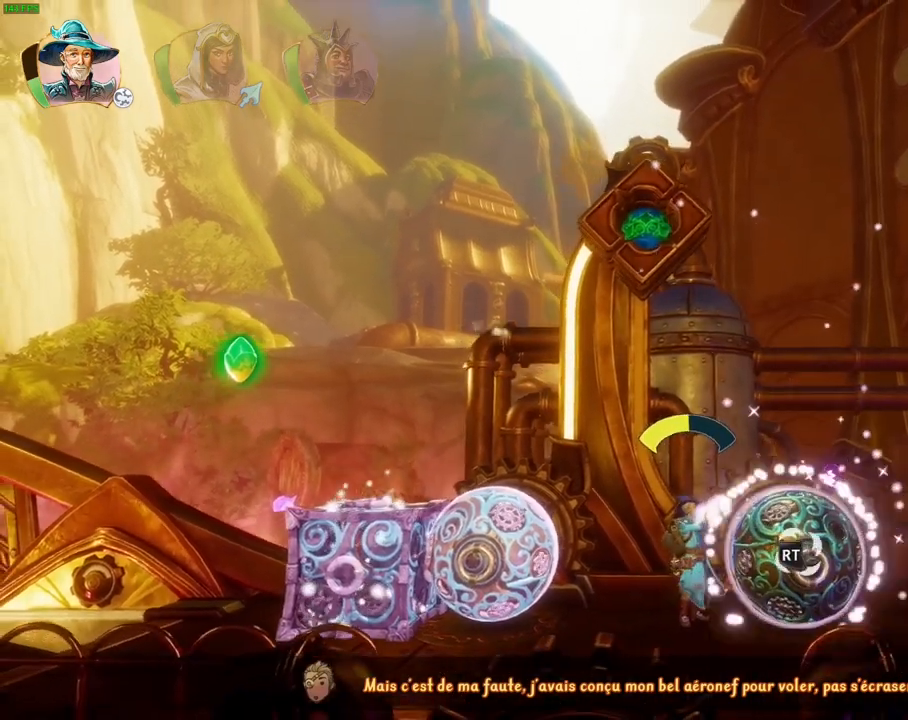
{"dt_ms": 500, "buttons": [], "left_stick": "center", "right_stick": "center", "events": [[17, "left_stick", "right"], [83, "CROSS", "down"], [367, "CROSS", "up"], [500, "left_stick", "center"]]}
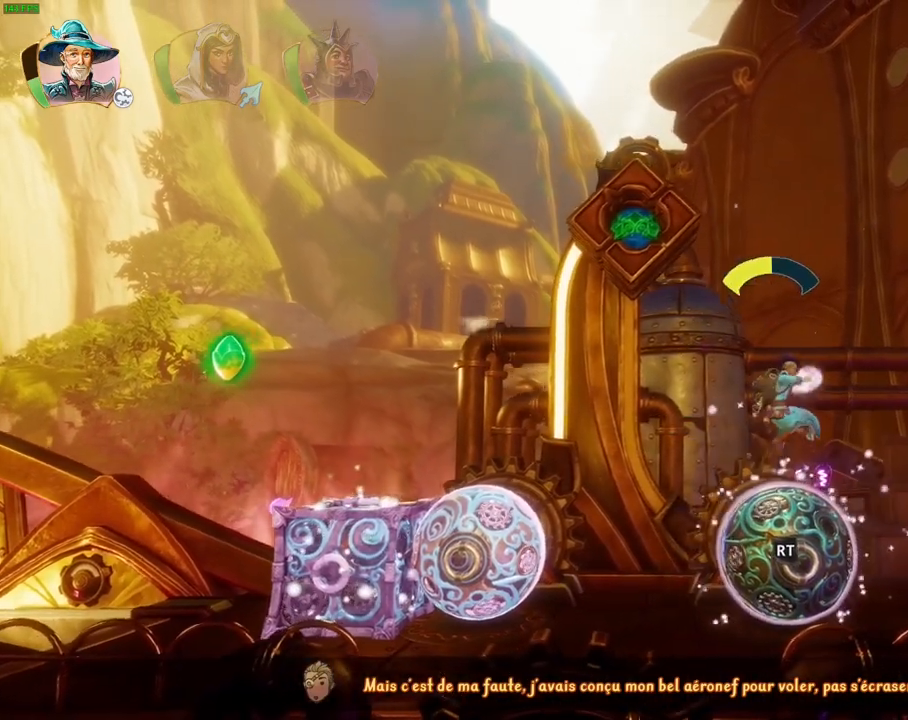
{"dt_ms": 500, "buttons": [], "left_stick": "left", "right_stick": "center", "events": [[17, "left_stick", "left"]]}
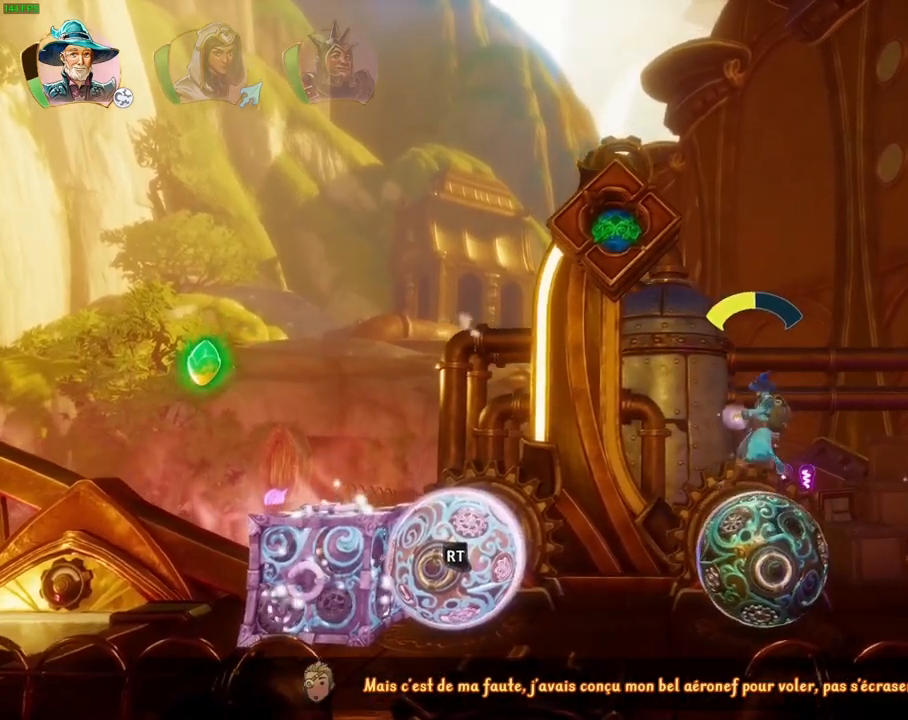
{"dt_ms": 500, "buttons": [], "left_stick": "left", "right_stick": "center", "events": []}
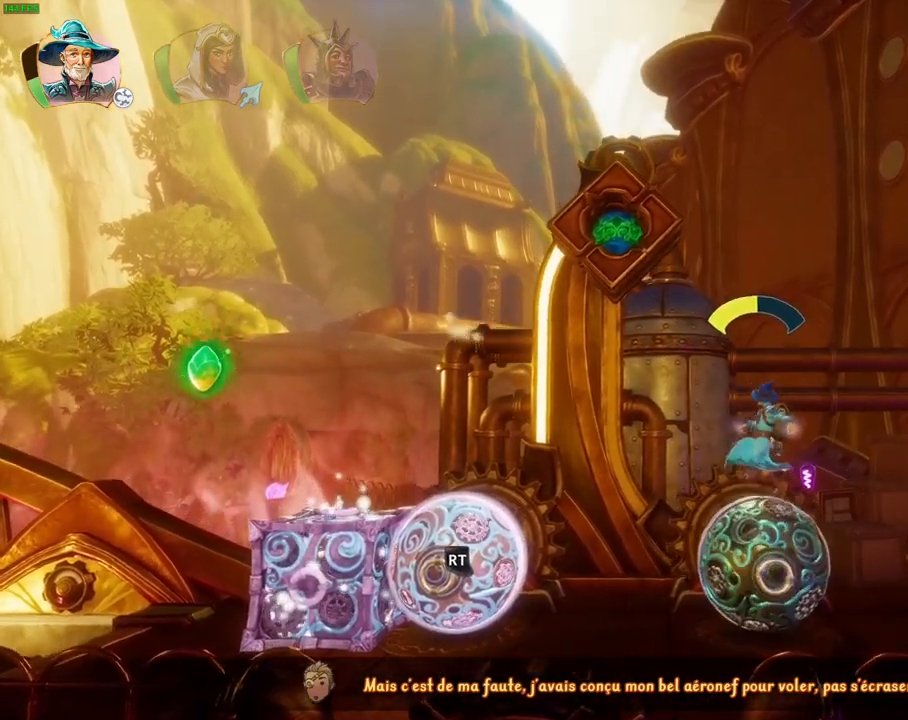
{"dt_ms": 500, "buttons": [], "left_stick": "left", "right_stick": "center", "events": []}
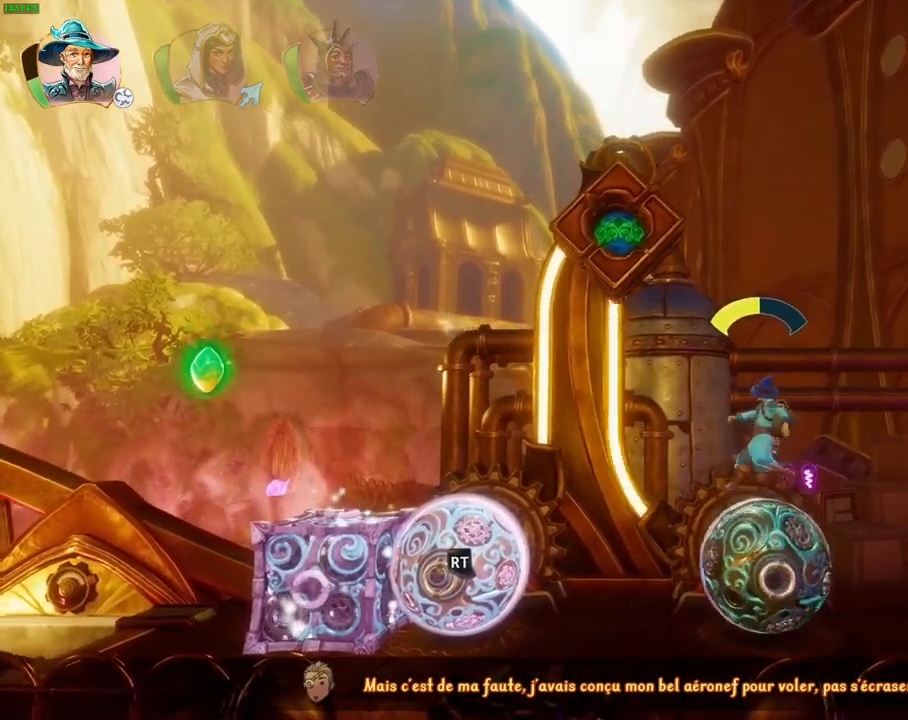
{"dt_ms": 500, "buttons": [], "left_stick": "left", "right_stick": "up-left", "events": [[83, "R1", "down"], [200, "R1", "up"], [333, "right_stick", "up-left"]]}
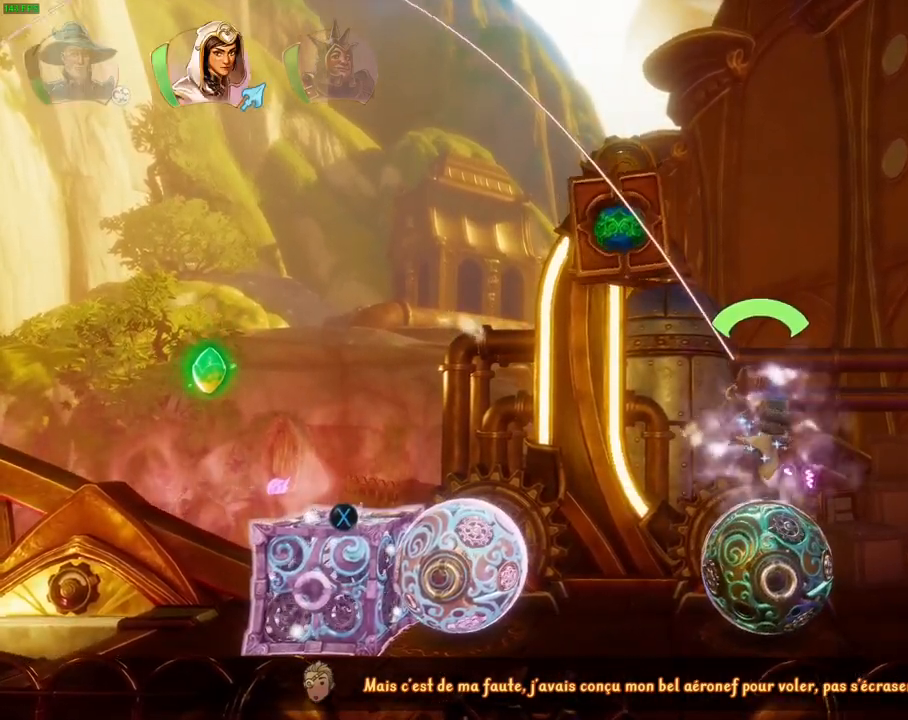
{"dt_ms": 500, "buttons": [], "left_stick": "left", "right_stick": "up-left", "events": []}
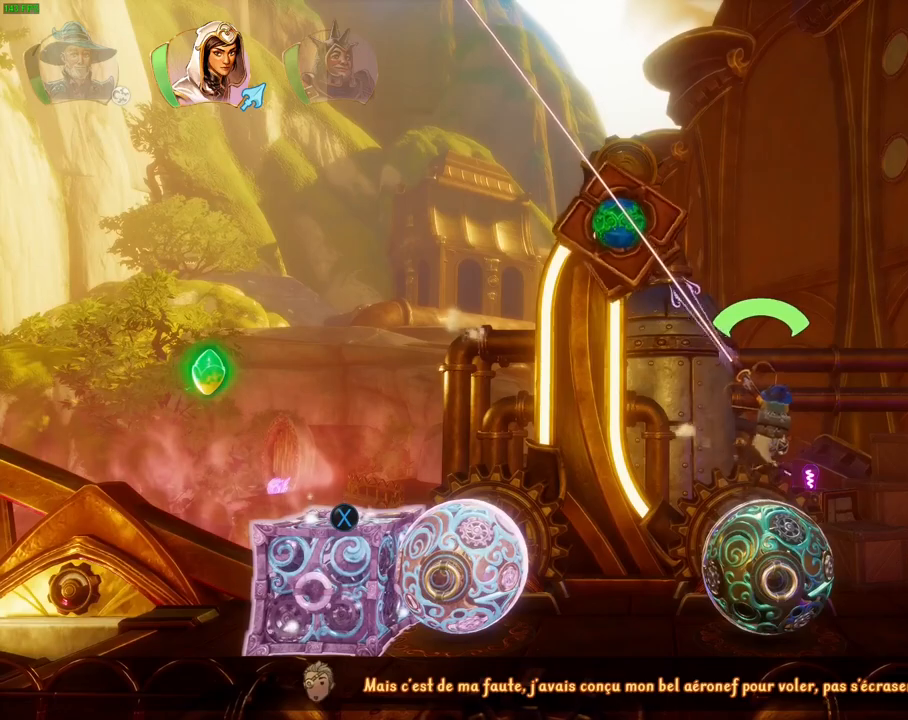
{"dt_ms": 500, "buttons": [], "left_stick": "left", "right_stick": "center", "events": [[383, "right_stick", "center"]]}
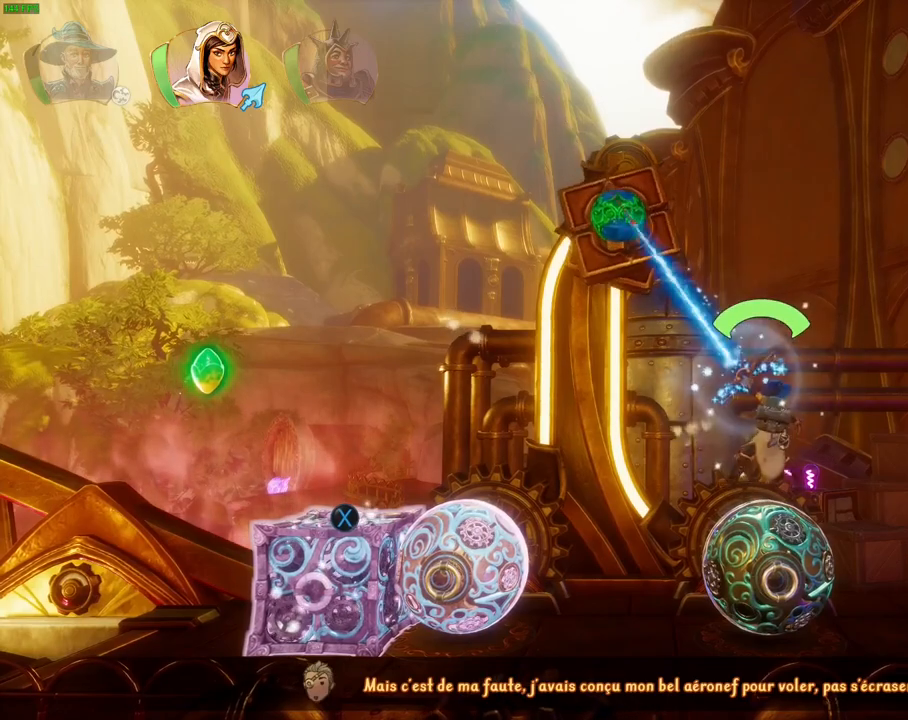
{"dt_ms": 500, "buttons": [], "left_stick": "left", "right_stick": "up-left", "events": [[400, "right_stick", "up-left"]]}
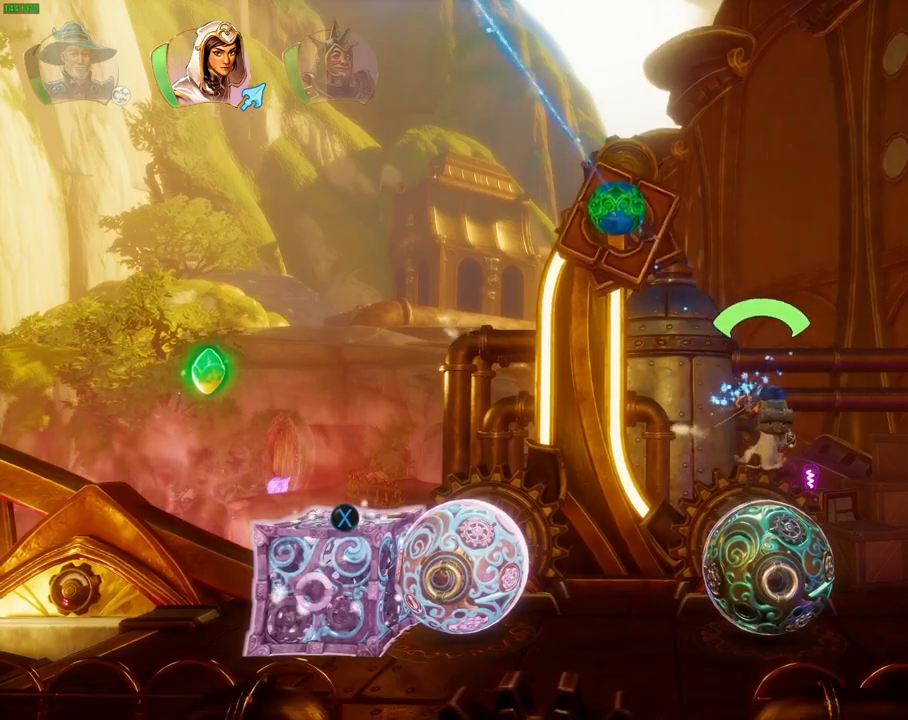
{"dt_ms": 500, "buttons": [], "left_stick": "left", "right_stick": "up-left", "events": []}
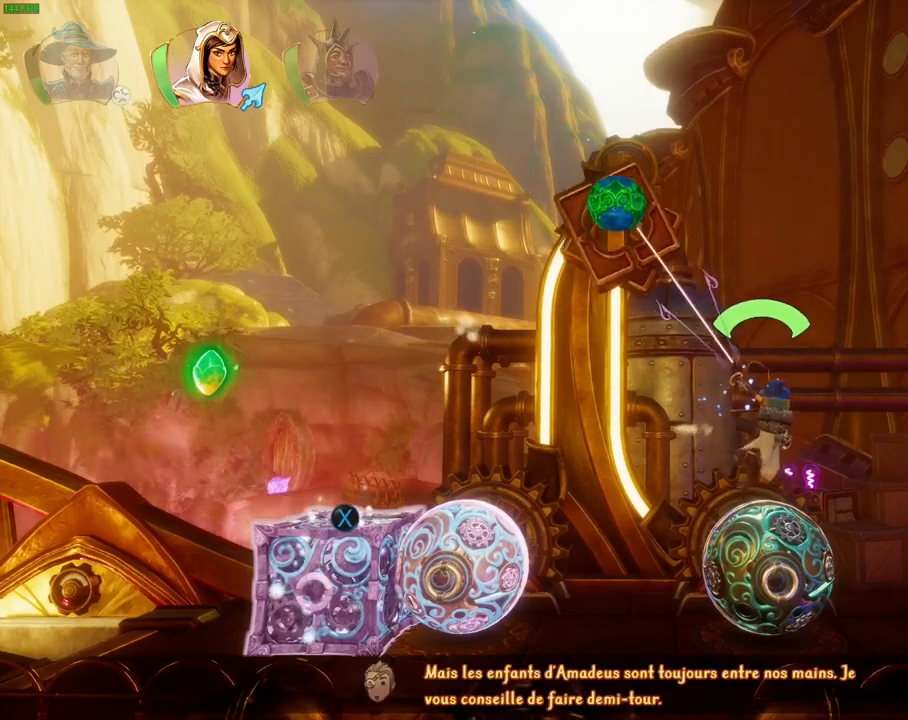
{"dt_ms": 500, "buttons": [], "left_stick": "left", "right_stick": "center", "events": [[100, "right_stick", "center"]]}
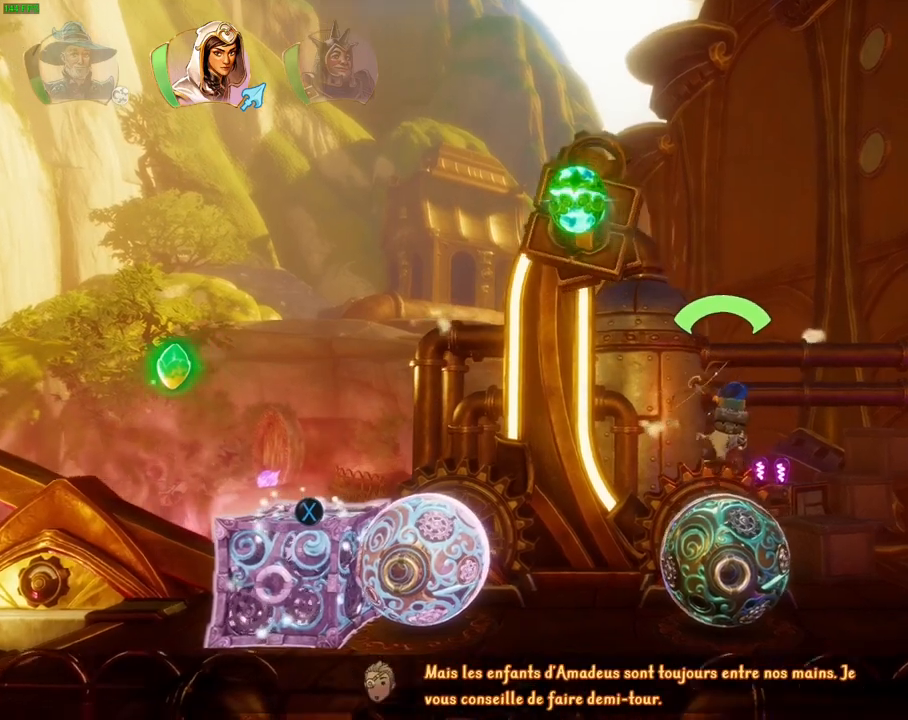
{"dt_ms": 500, "buttons": [], "left_stick": "right", "right_stick": "center", "events": [[67, "CROSS", "down"], [83, "left_stick", "up-right"], [200, "left_stick", "right"], [283, "CROSS", "up"], [283, "R1", "down"], [433, "R1", "up"]]}